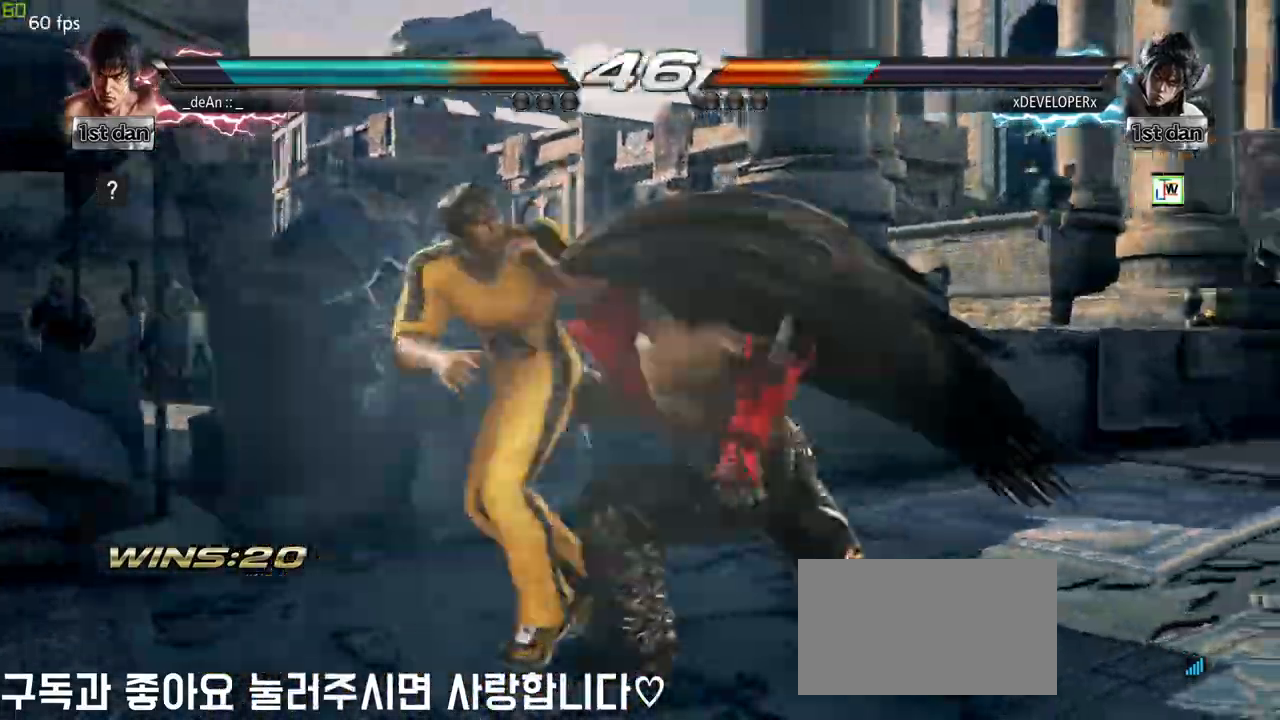
Gameplay with a controller (arcade stick); each line is a JSON object with the inputs held at the frame after it. "events" lists button and stick changes between this image and that frame as [ms after this image, input, new state], when the widget could be followed in between. Not read: L3 R3.
{"buttons": [], "left_stick": "center", "events": [[33, "SQUARE", "down"], [167, "SQUARE", "up"]]}
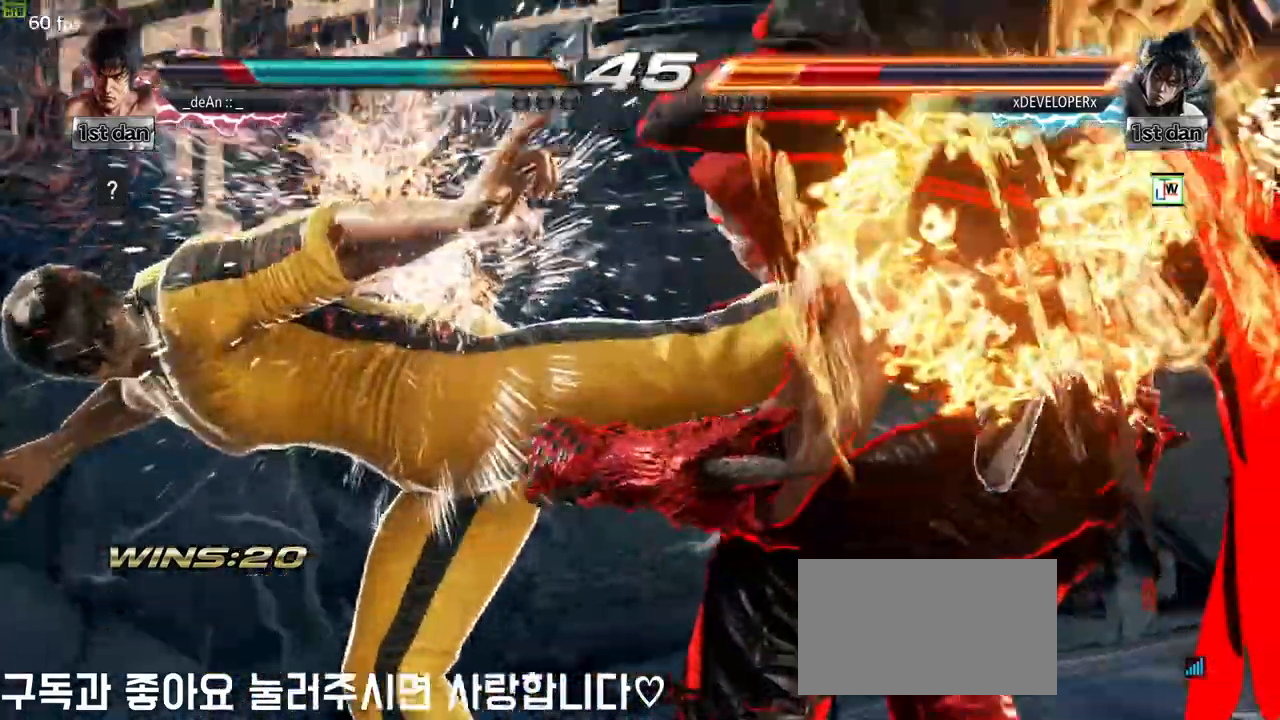
{"buttons": [], "left_stick": "center", "events": [[250, "SQUARE", "down"], [383, "SQUARE", "up"]]}
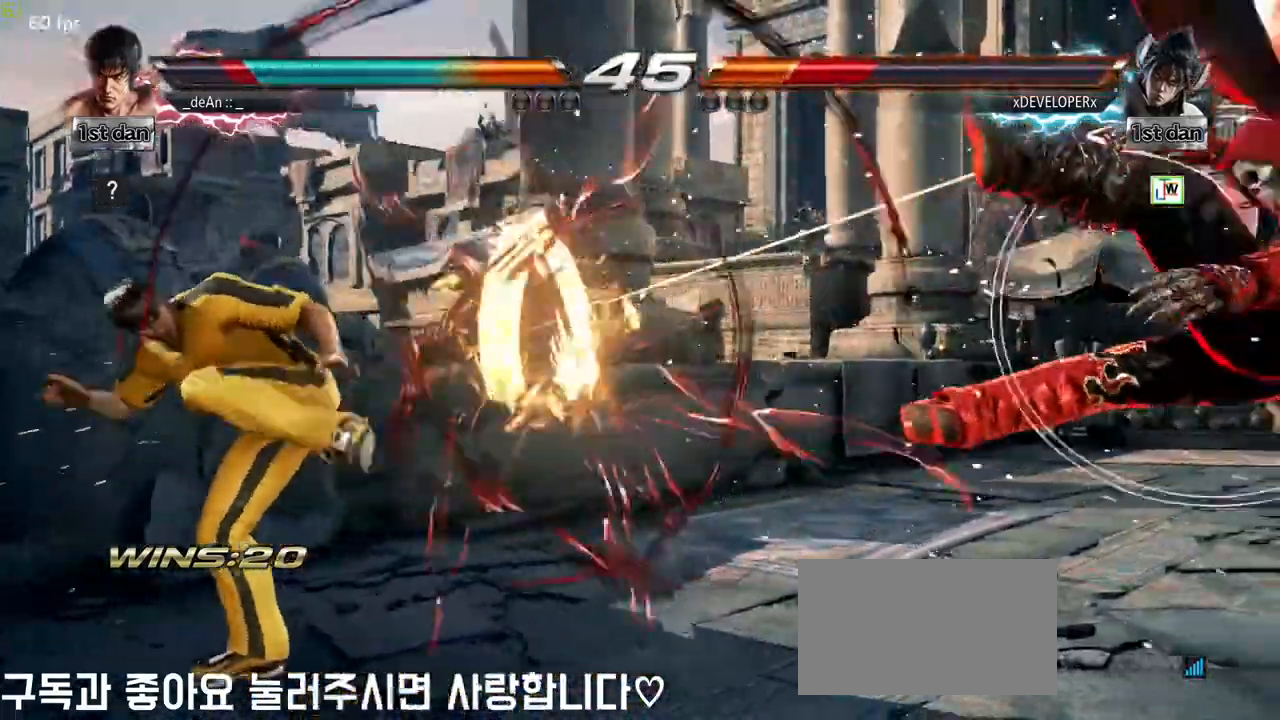
{"buttons": [], "left_stick": "right", "events": [[200, "left_stick", "right"], [283, "left_stick", "center"], [383, "left_stick", "right"]]}
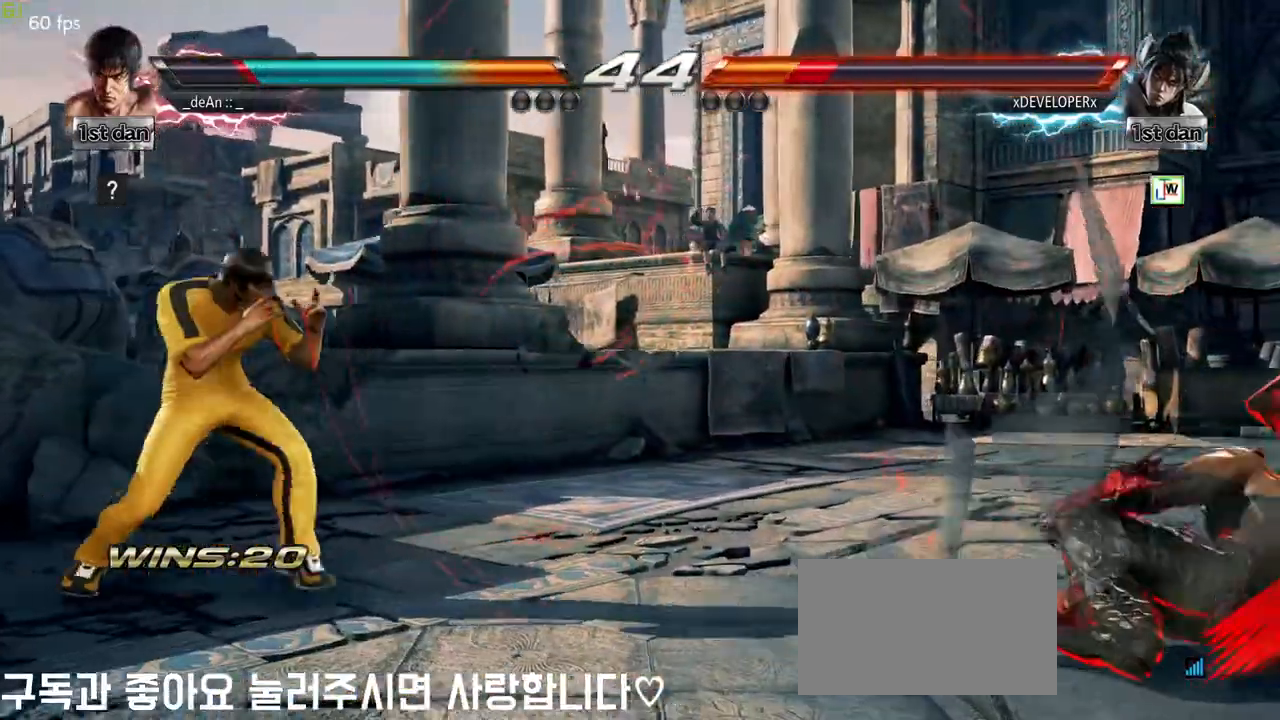
{"buttons": [], "left_stick": "center", "events": [[67, "left_stick", "center"], [167, "left_stick", "down"], [267, "left_stick", "center"], [383, "left_stick", "down"], [467, "left_stick", "center"]]}
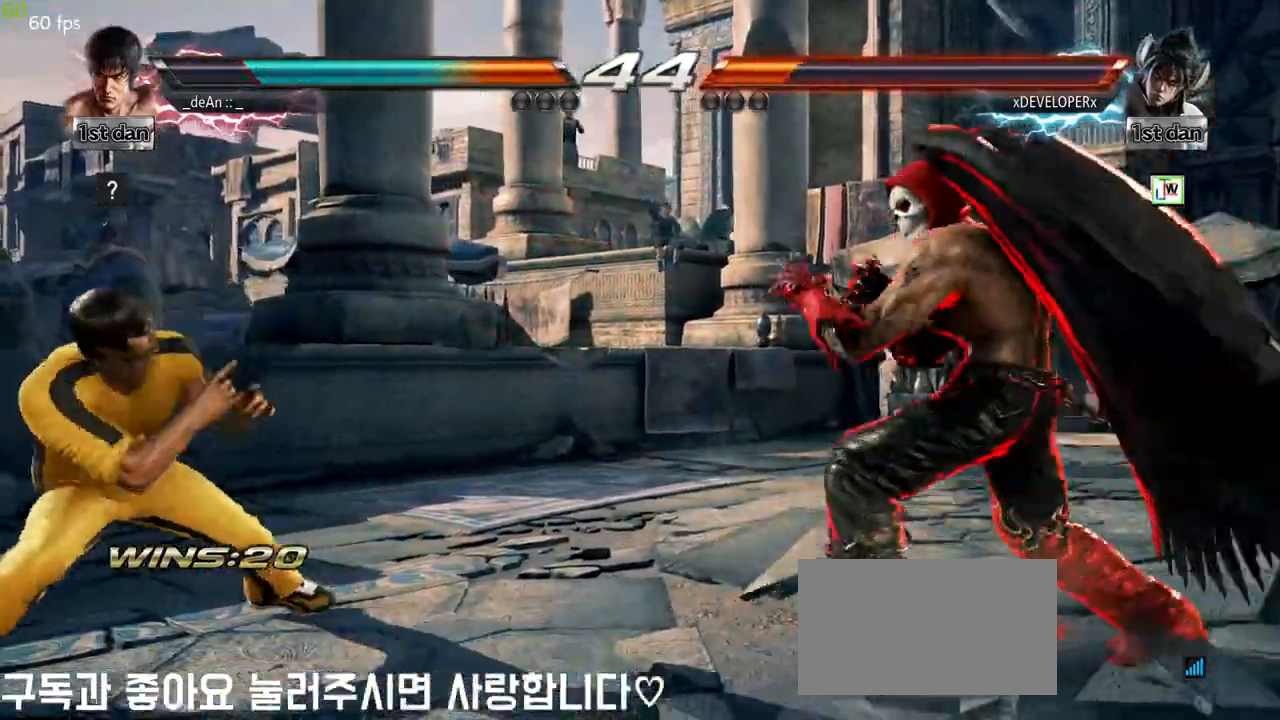
{"buttons": ["TRIANGLE"], "left_stick": "center", "events": [[200, "left_stick", "down"], [267, "left_stick", "center"], [367, "SQUARE", "down"], [450, "TRIANGLE", "down"], [500, "SQUARE", "up"]]}
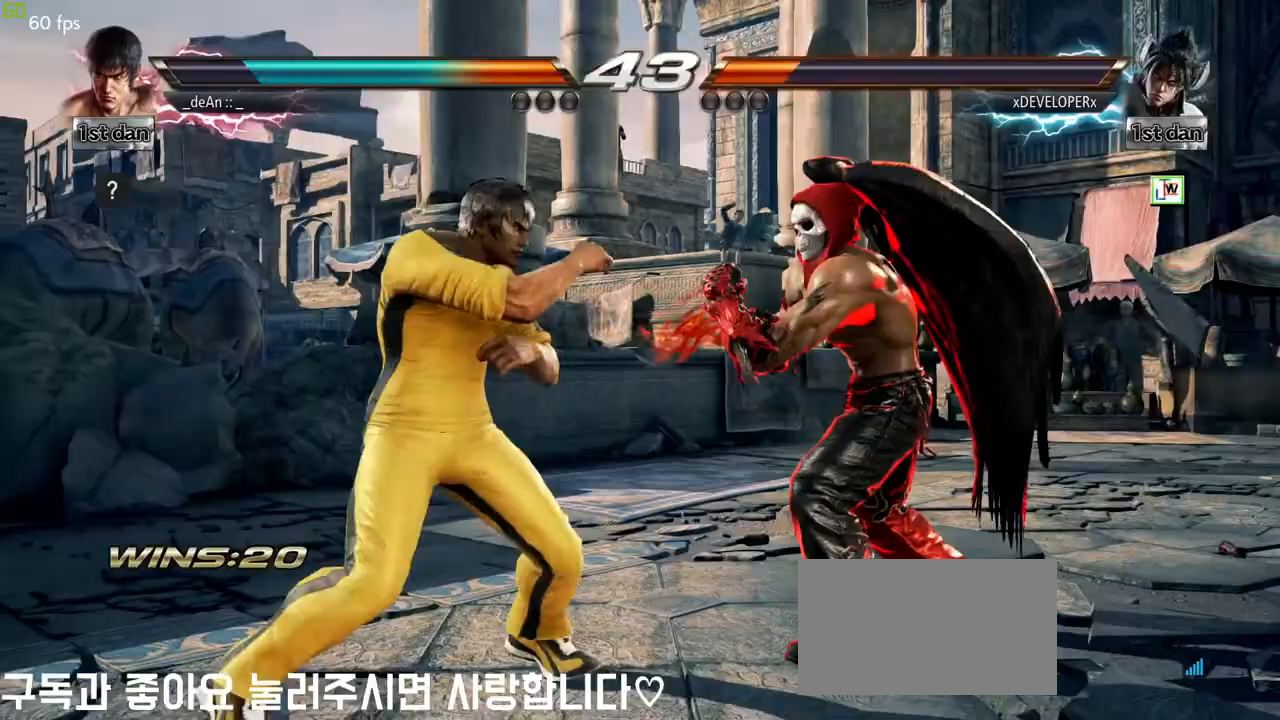
{"buttons": ["CROSS"], "left_stick": "down-left", "events": [[50, "TRIANGLE", "up"], [483, "left_stick", "down-left"], [500, "CROSS", "down"]]}
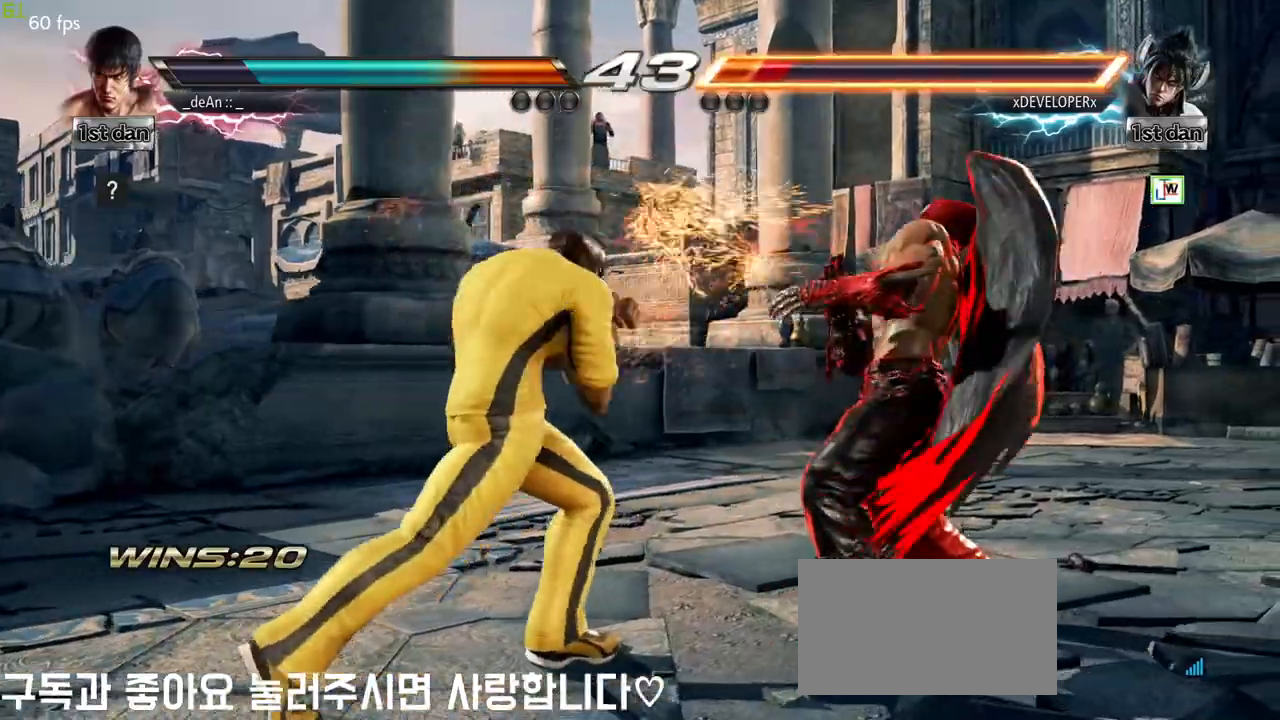
{"buttons": [], "left_stick": "center", "events": [[100, "CROSS", "up"], [200, "left_stick", "center"]]}
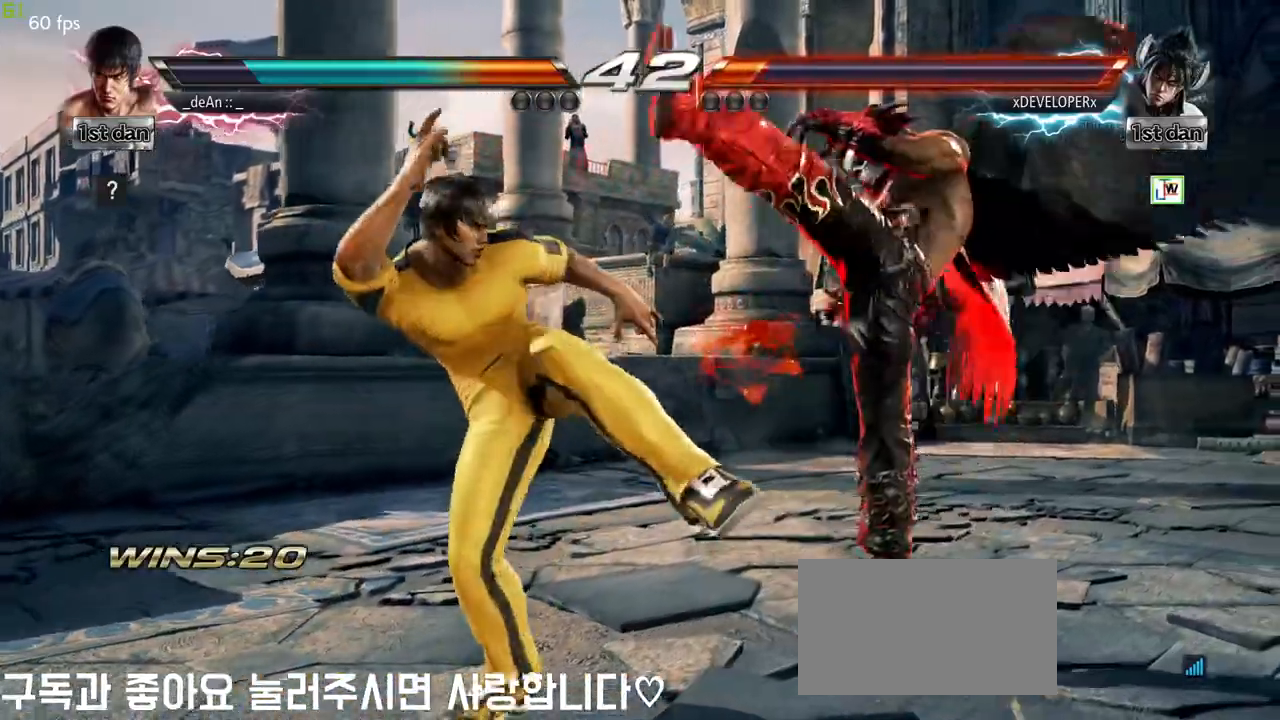
{"buttons": [], "left_stick": "left", "events": [[67, "left_stick", "left"], [350, "TRIANGLE", "down"], [467, "TRIANGLE", "up"]]}
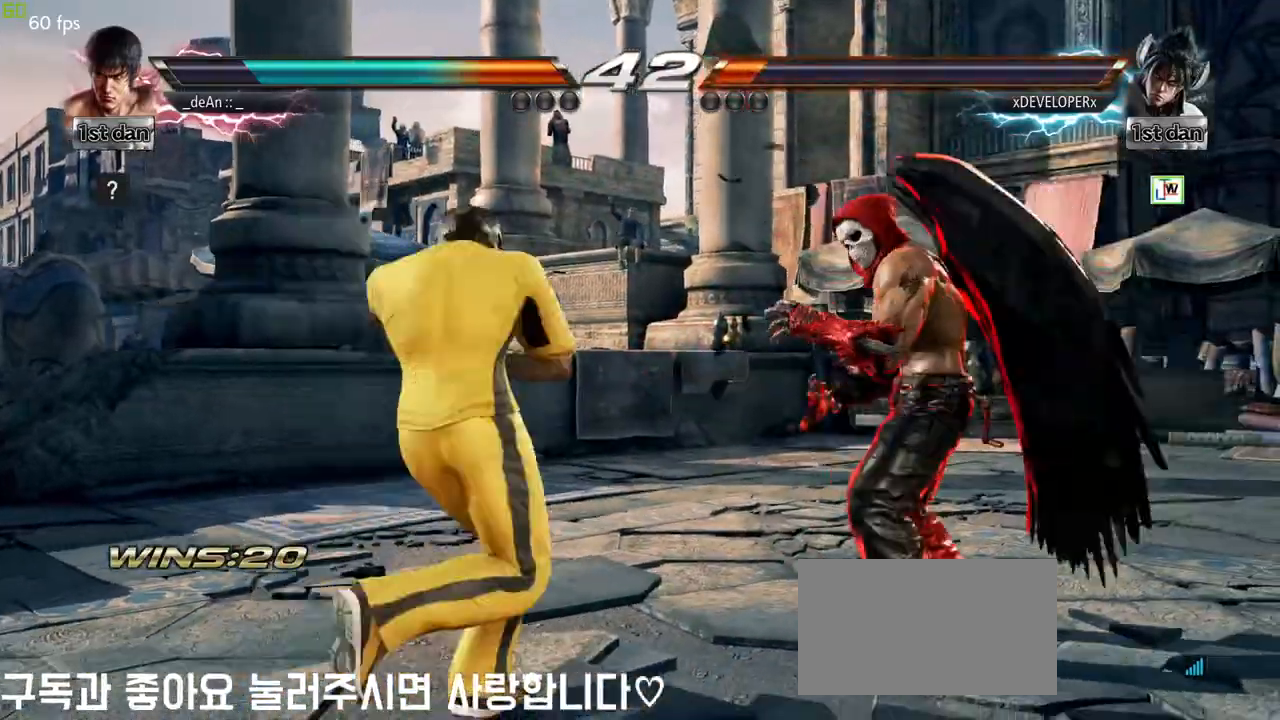
{"buttons": [], "left_stick": "center", "events": [[133, "left_stick", "center"], [283, "left_stick", "down"], [400, "left_stick", "center"]]}
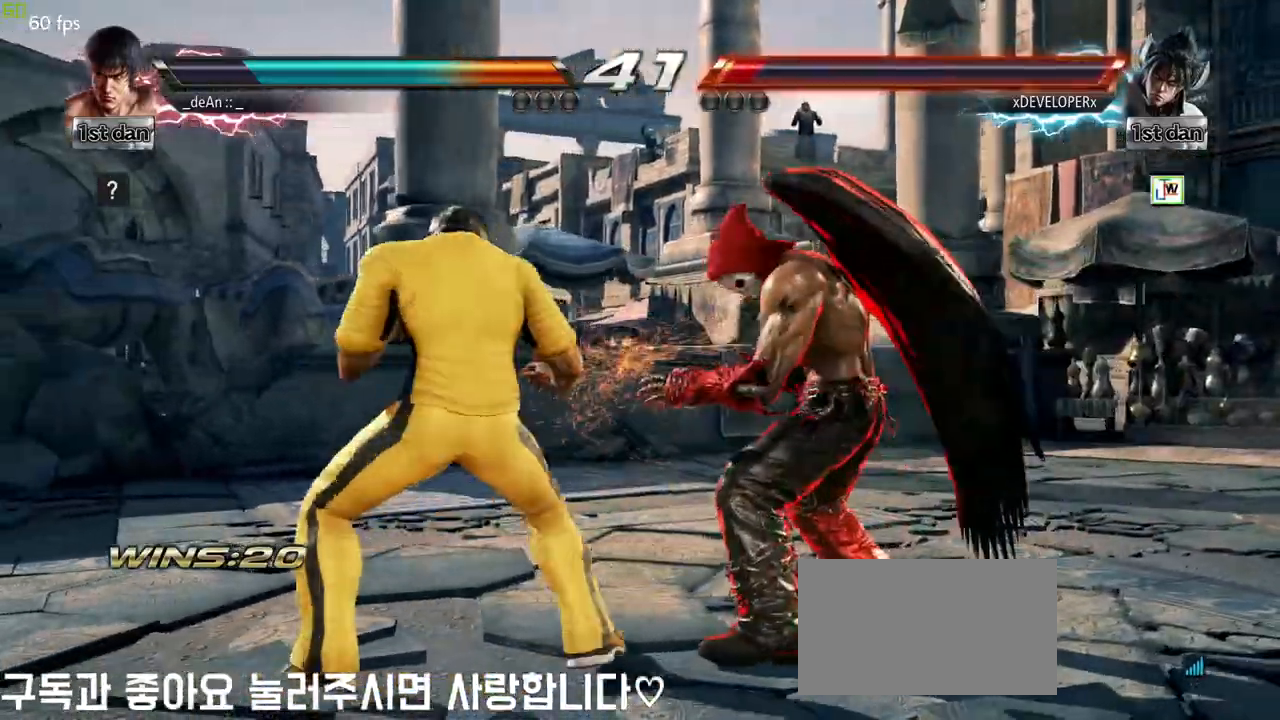
{"buttons": [], "left_stick": "center", "events": [[83, "SQUARE", "down"], [83, "TRIANGLE", "down"], [150, "SQUARE", "up"], [150, "TRIANGLE", "up"]]}
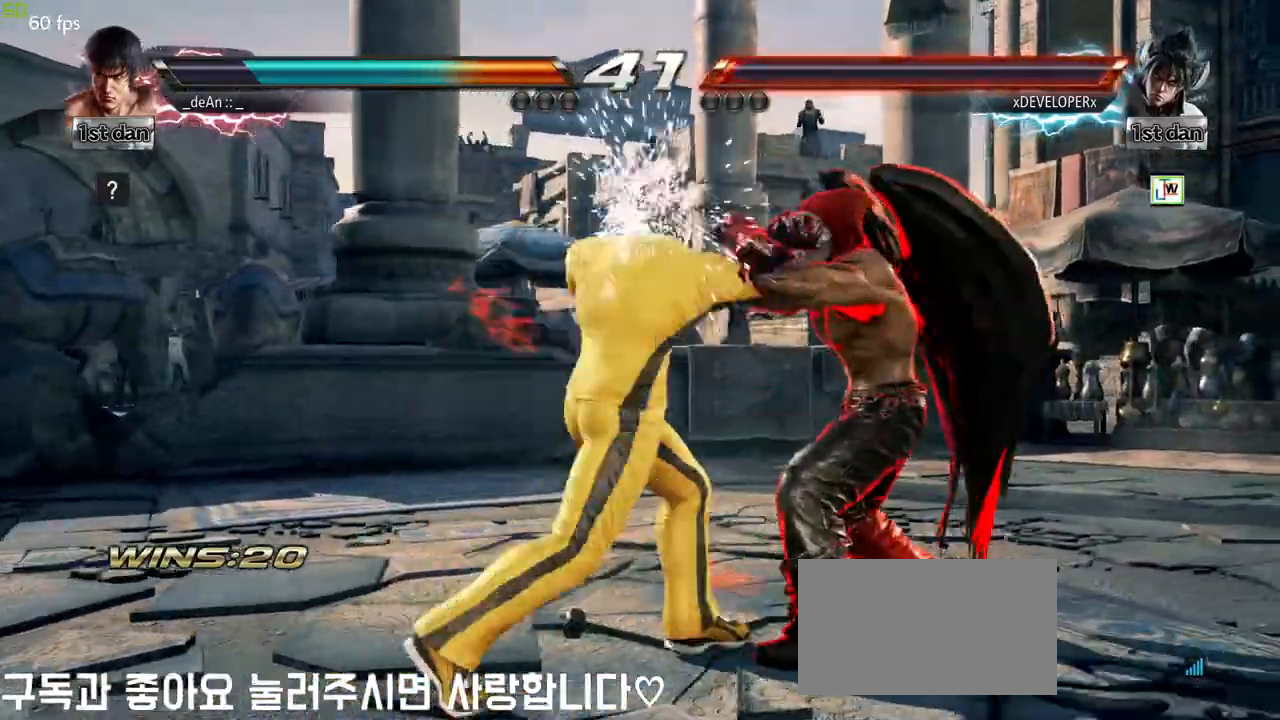
{"buttons": [], "left_stick": "center", "events": [[183, "SQUARE", "down"], [350, "SQUARE", "up"]]}
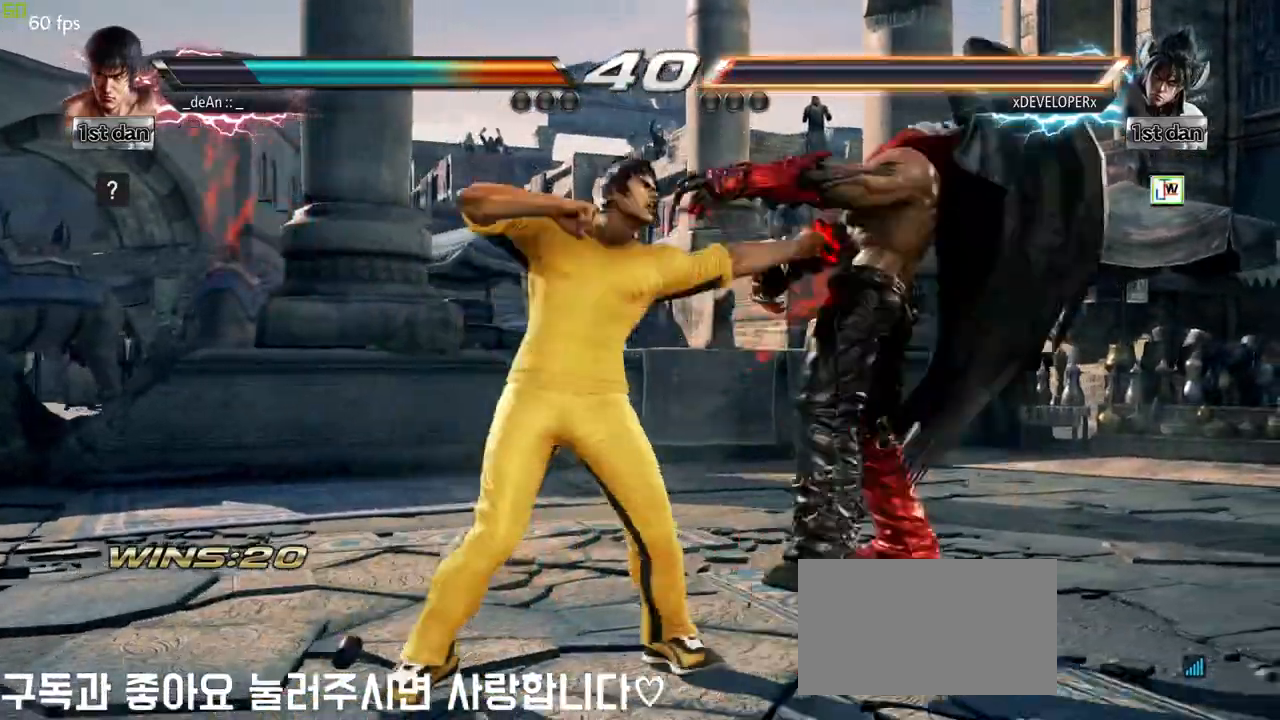
{"buttons": [], "left_stick": "center", "events": [[150, "left_stick", "down"], [250, "left_stick", "center"]]}
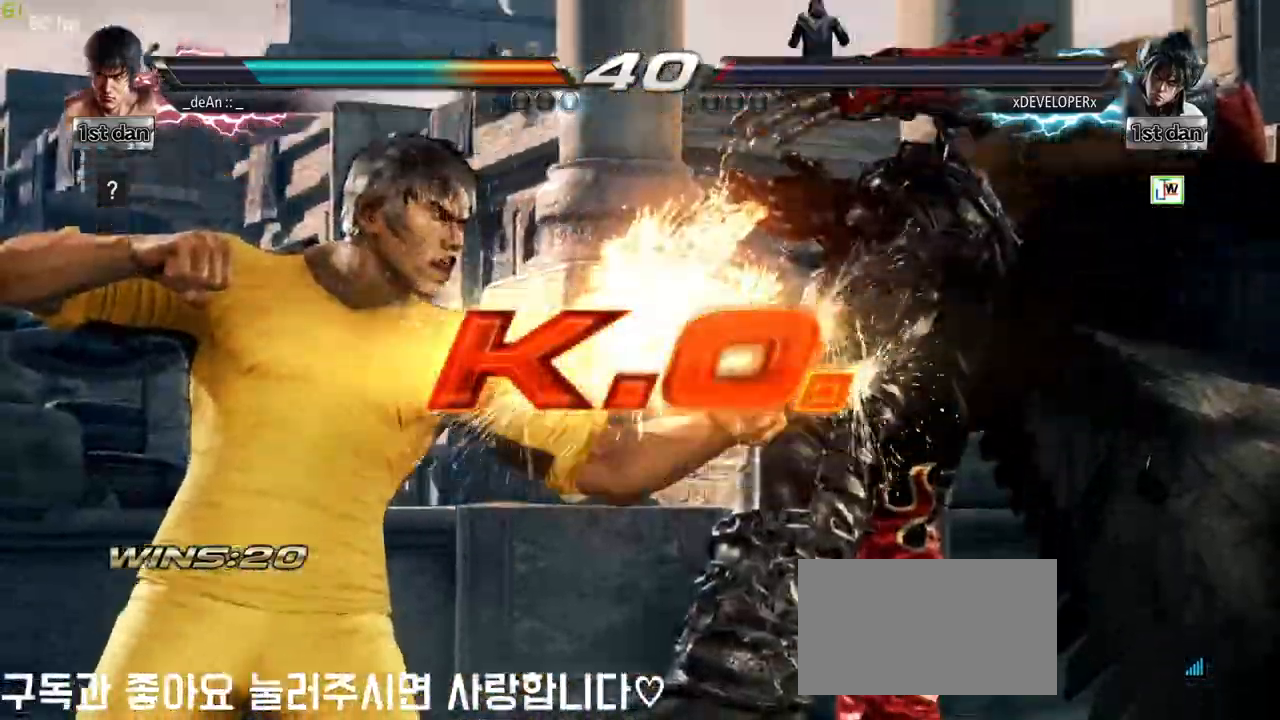
{"buttons": [], "left_stick": "center", "events": []}
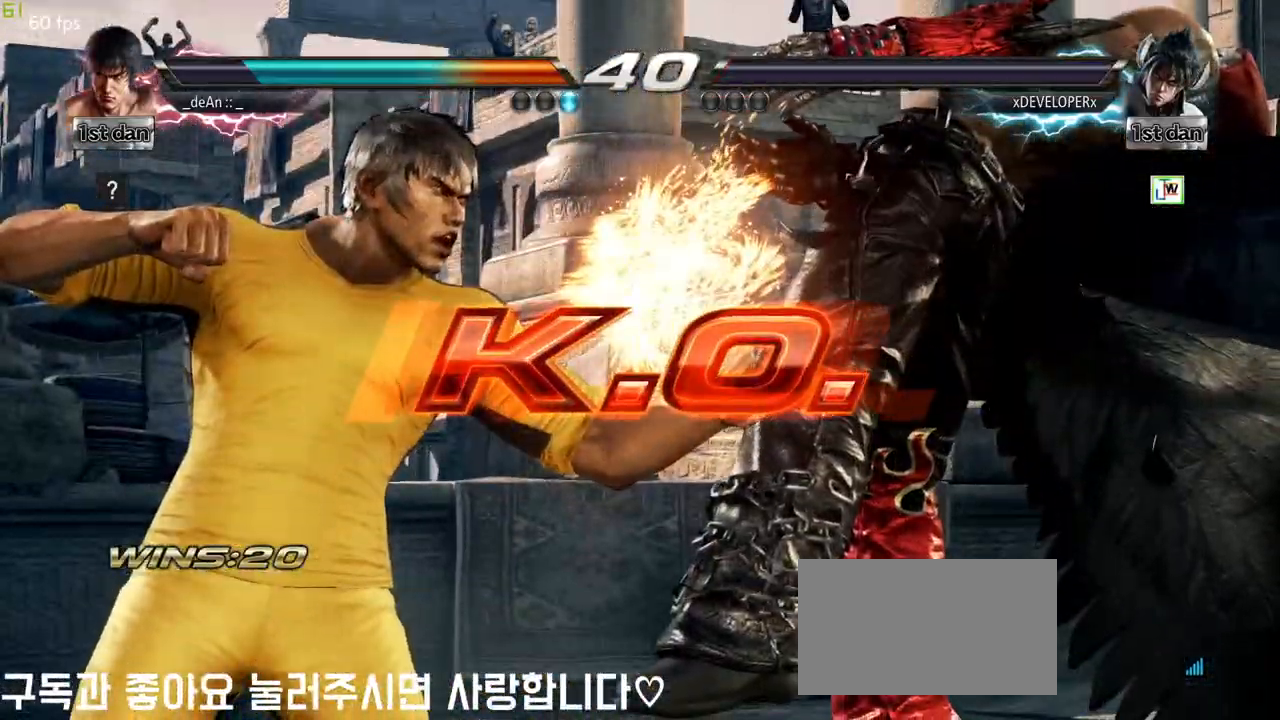
{"buttons": [], "left_stick": "center", "events": []}
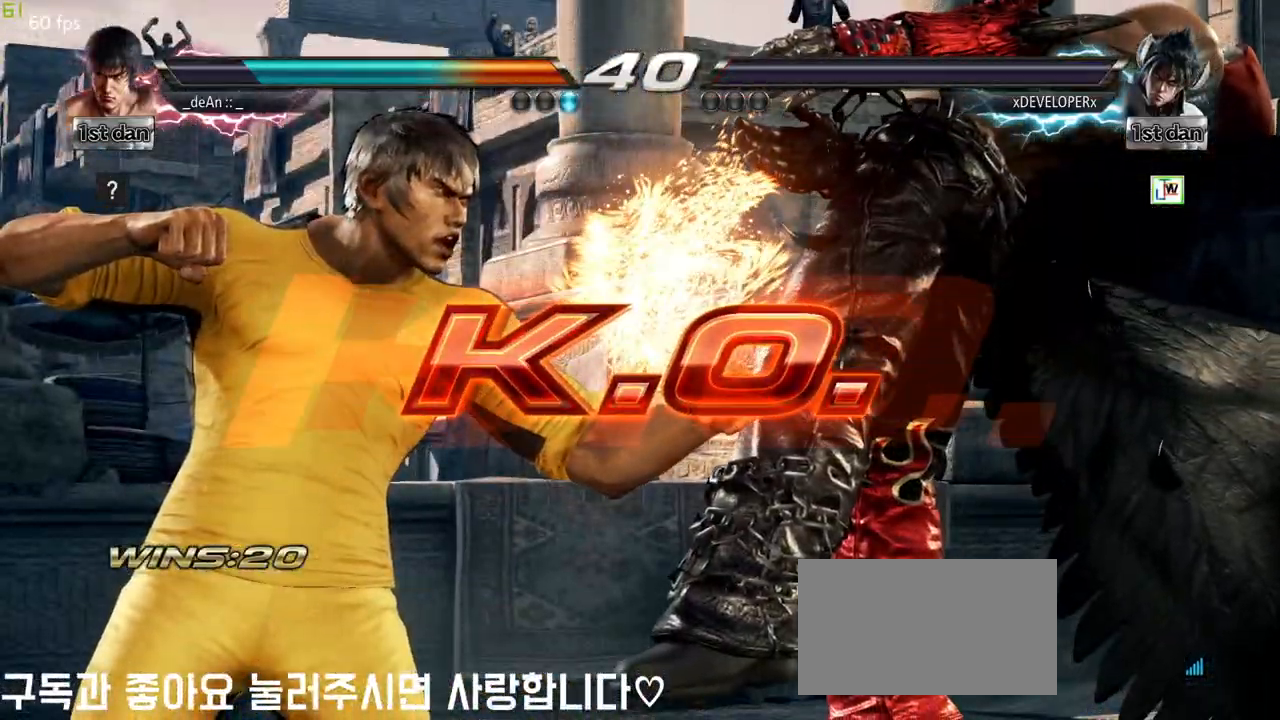
{"buttons": [], "left_stick": "center", "events": [[317, "SQUARE", "down"], [467, "SQUARE", "up"]]}
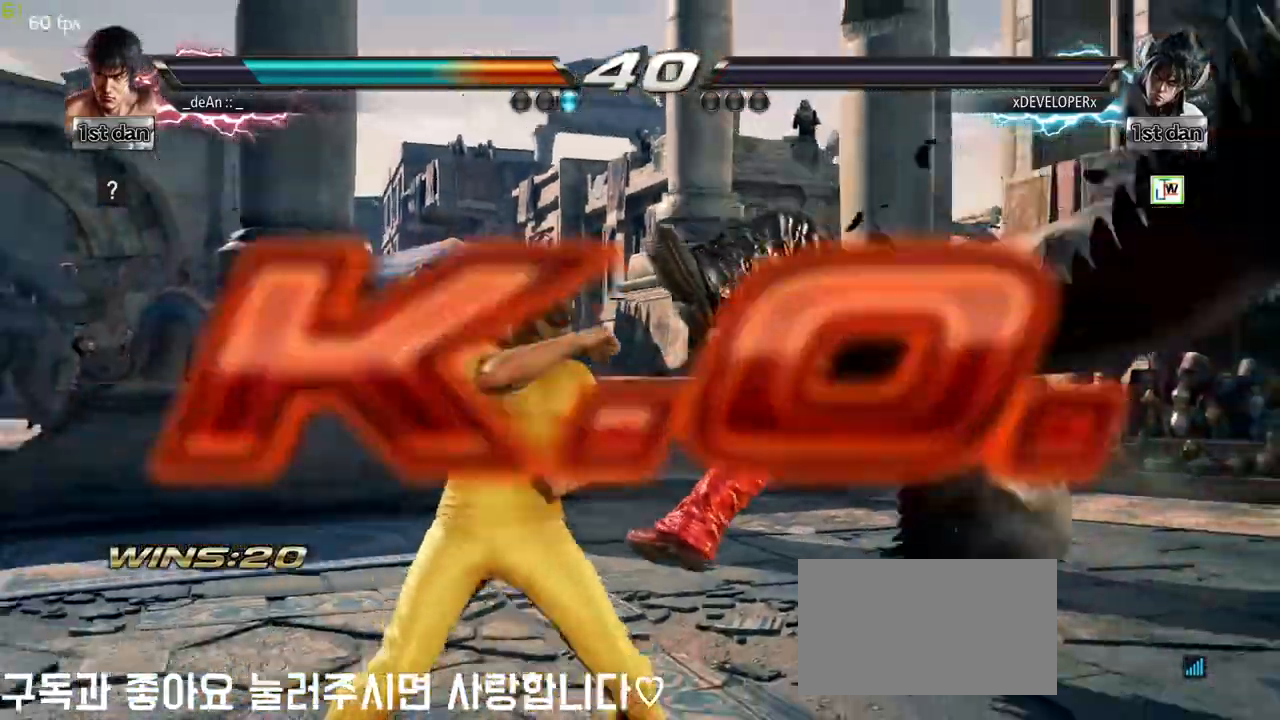
{"buttons": [], "left_stick": "center", "events": [[283, "SQUARE", "down"], [417, "SQUARE", "up"]]}
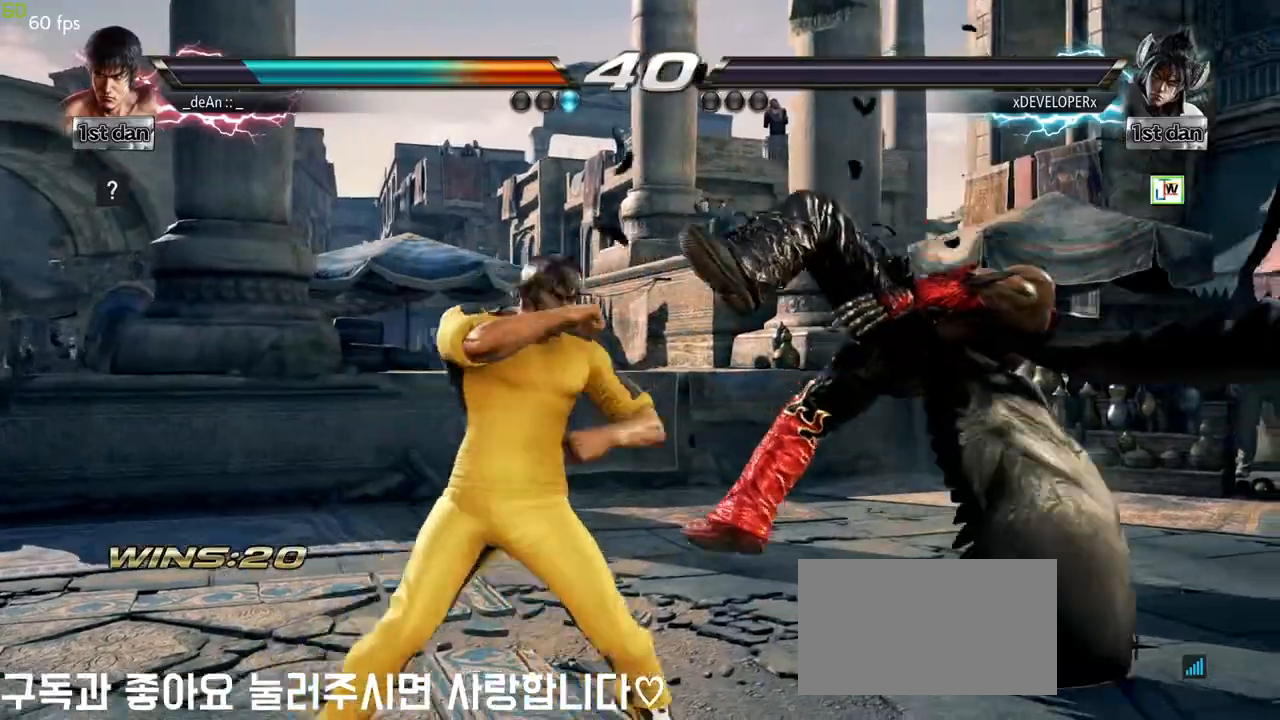
{"buttons": [], "left_stick": "center", "events": [[300, "SQUARE", "down"], [417, "SQUARE", "up"]]}
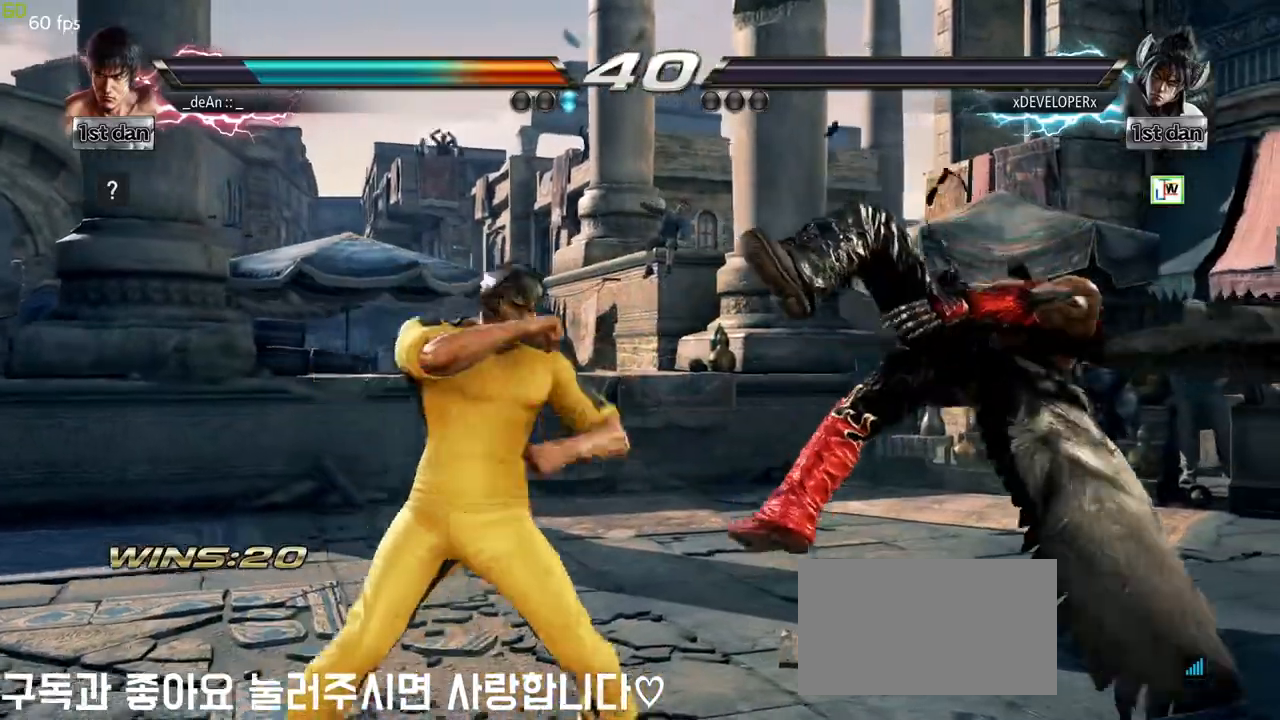
{"buttons": [], "left_stick": "center", "events": []}
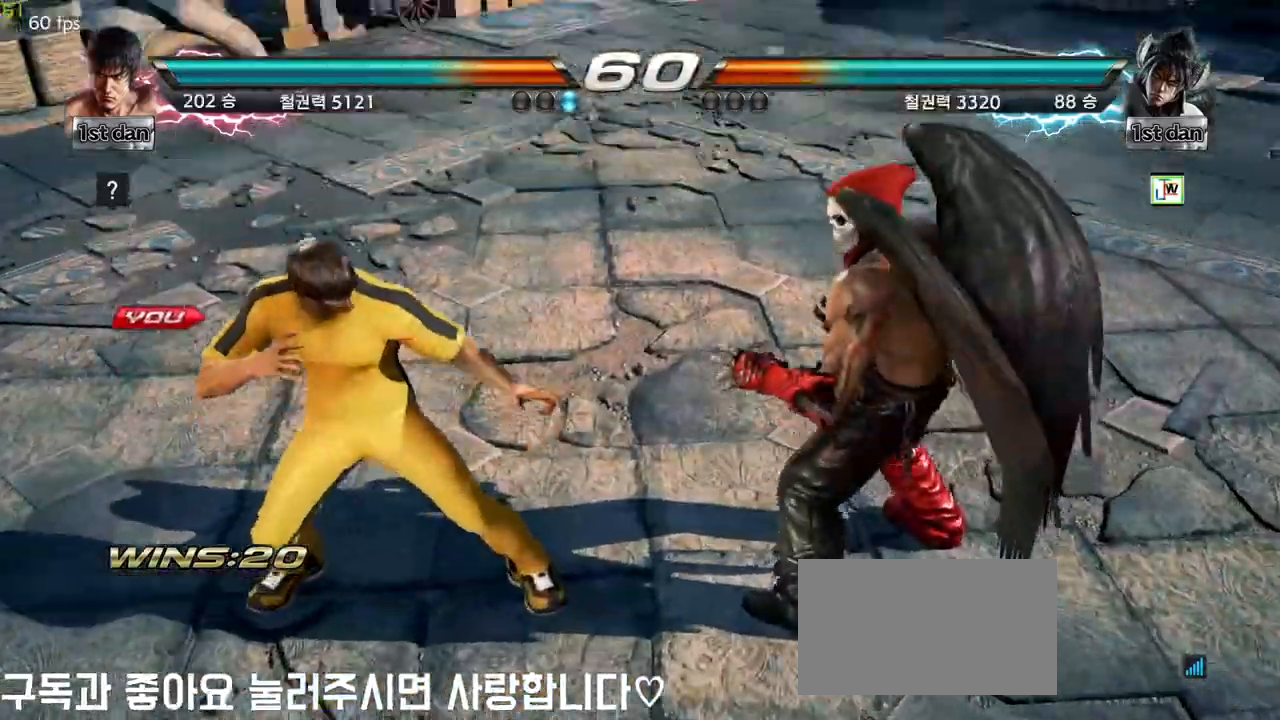
{"buttons": [], "left_stick": "center", "events": [[67, "left_stick", "right"], [183, "left_stick", "center"], [283, "left_stick", "down"], [383, "left_stick", "right"], [483, "left_stick", "center"]]}
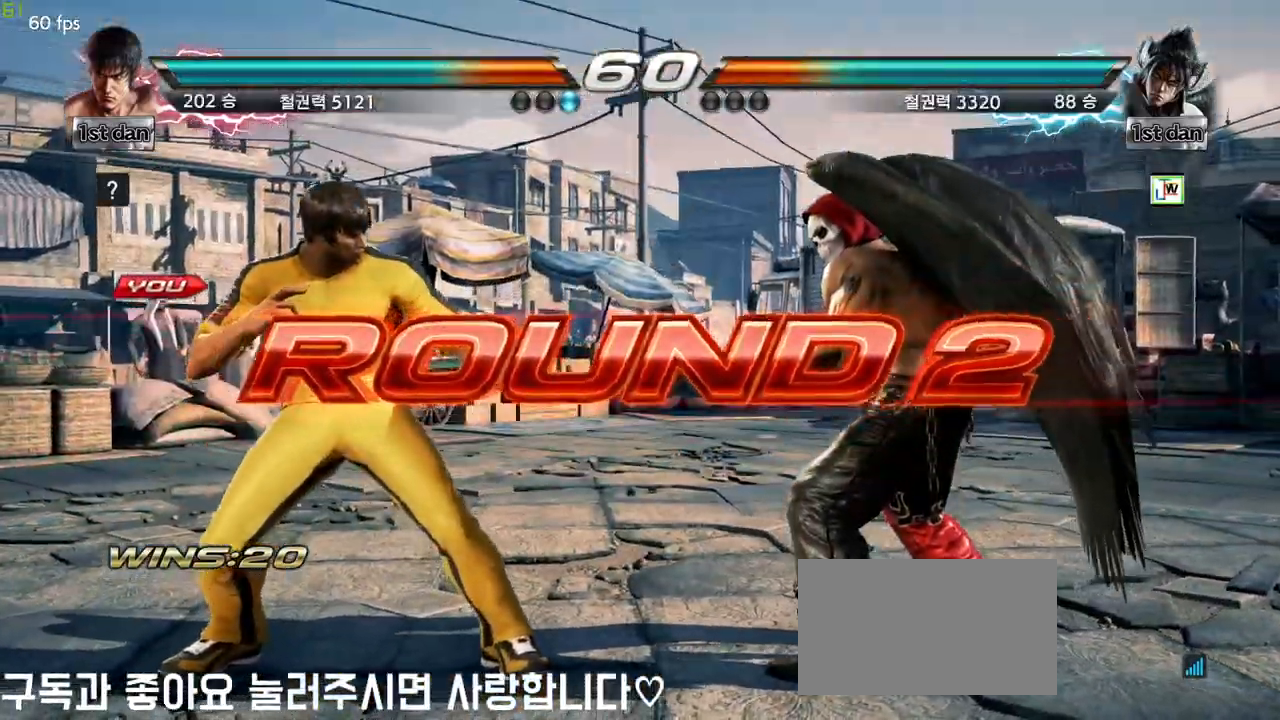
{"buttons": [], "left_stick": "down", "events": [[50, "left_stick", "left"], [117, "left_stick", "down"], [217, "left_stick", "right"], [317, "left_stick", "center"], [467, "left_stick", "down"]]}
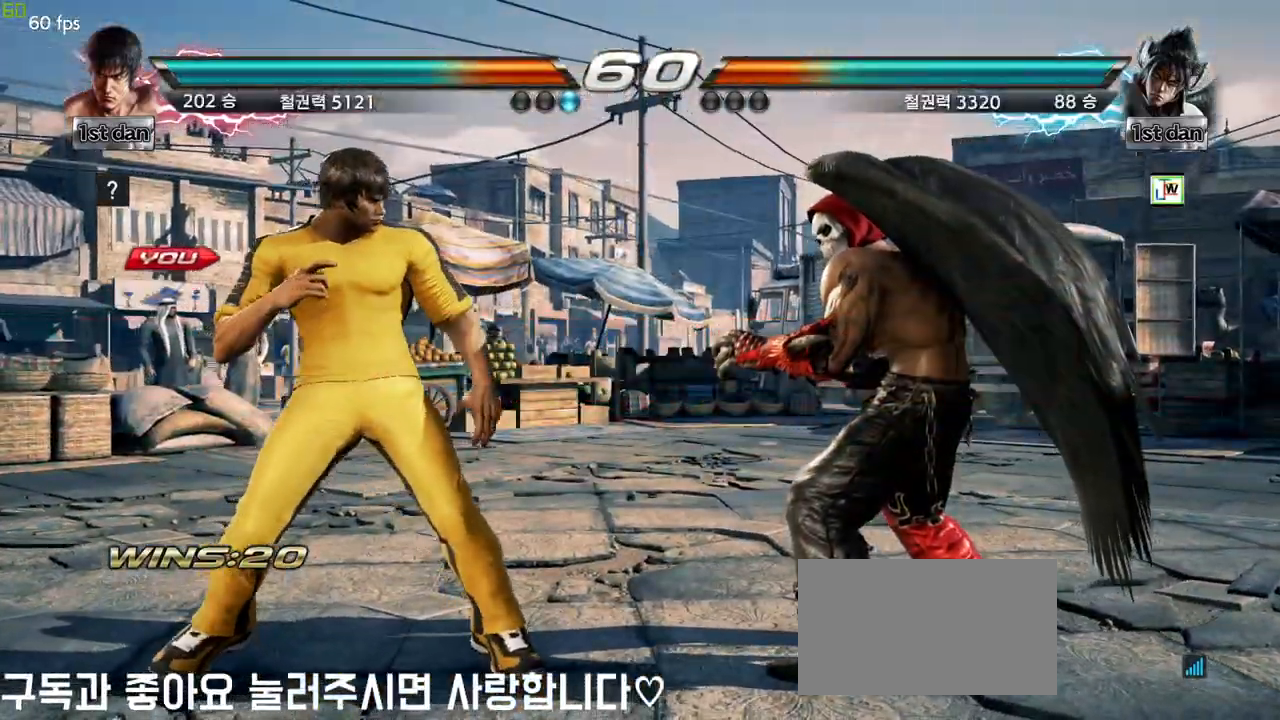
{"buttons": [], "left_stick": "center", "events": [[67, "left_stick", "right"], [200, "left_stick", "center"]]}
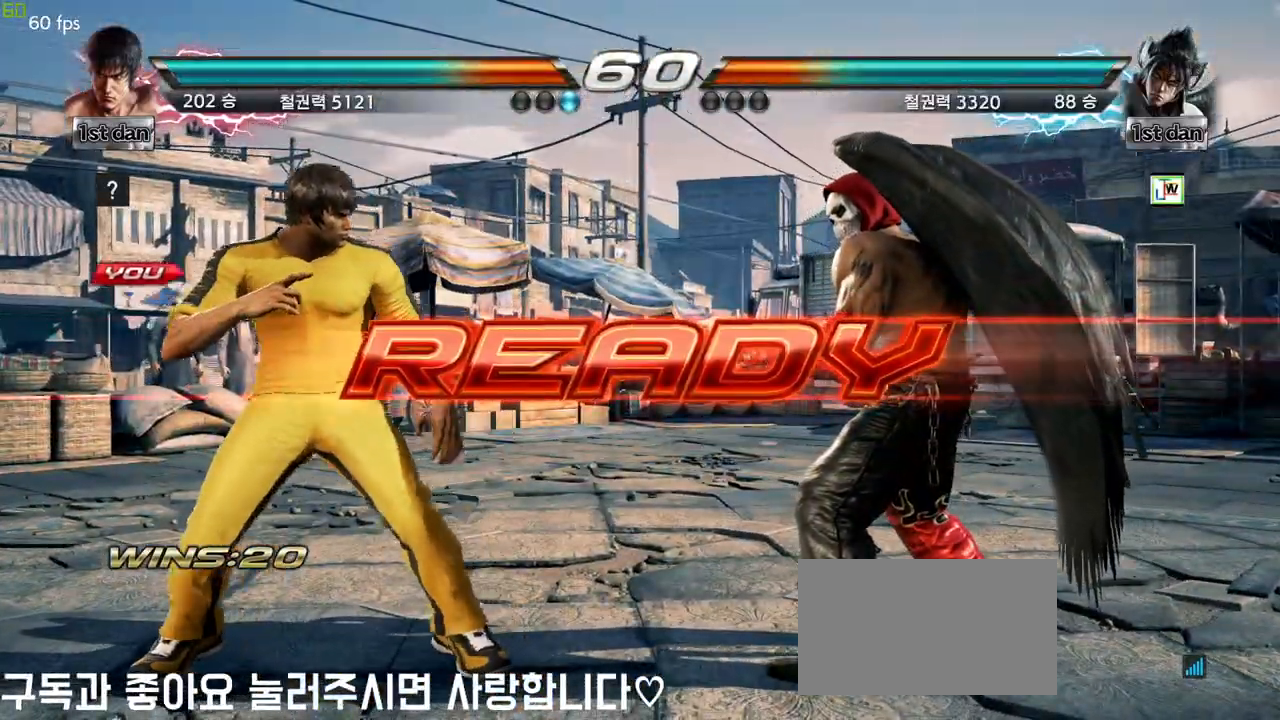
{"buttons": [], "left_stick": "center", "events": []}
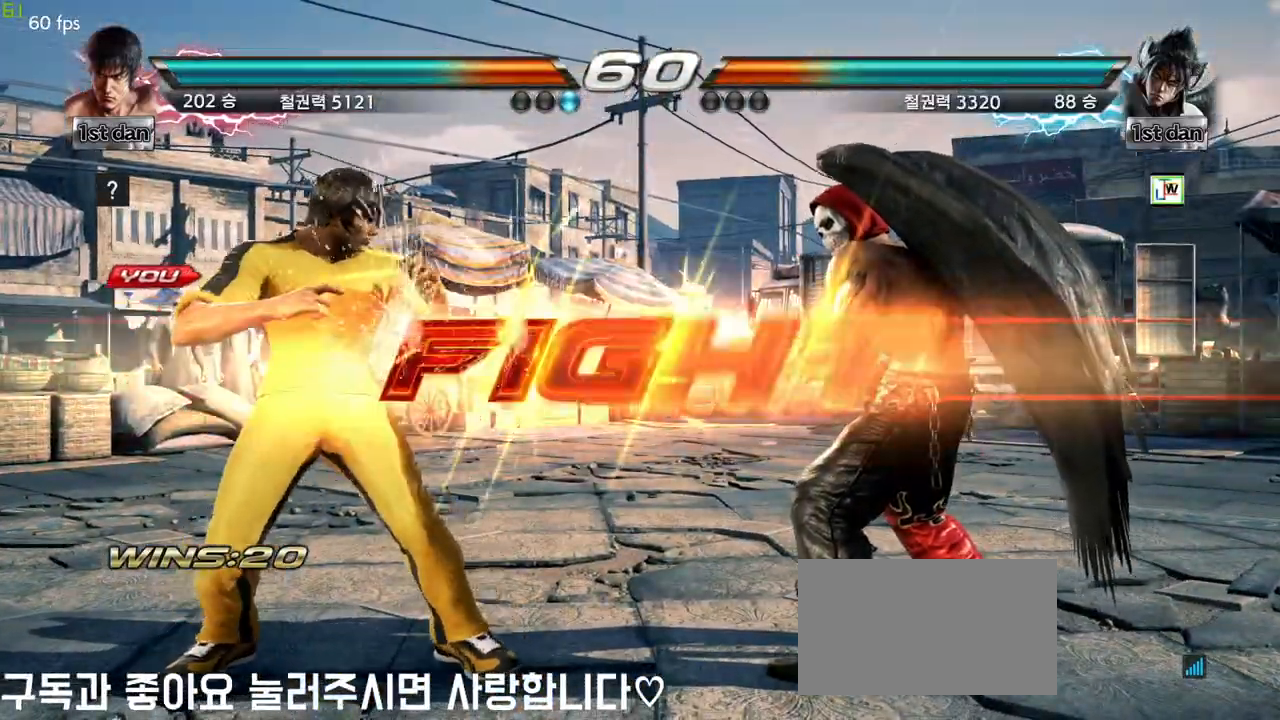
{"buttons": ["SQUARE"], "left_stick": "center", "events": [[467, "SQUARE", "down"]]}
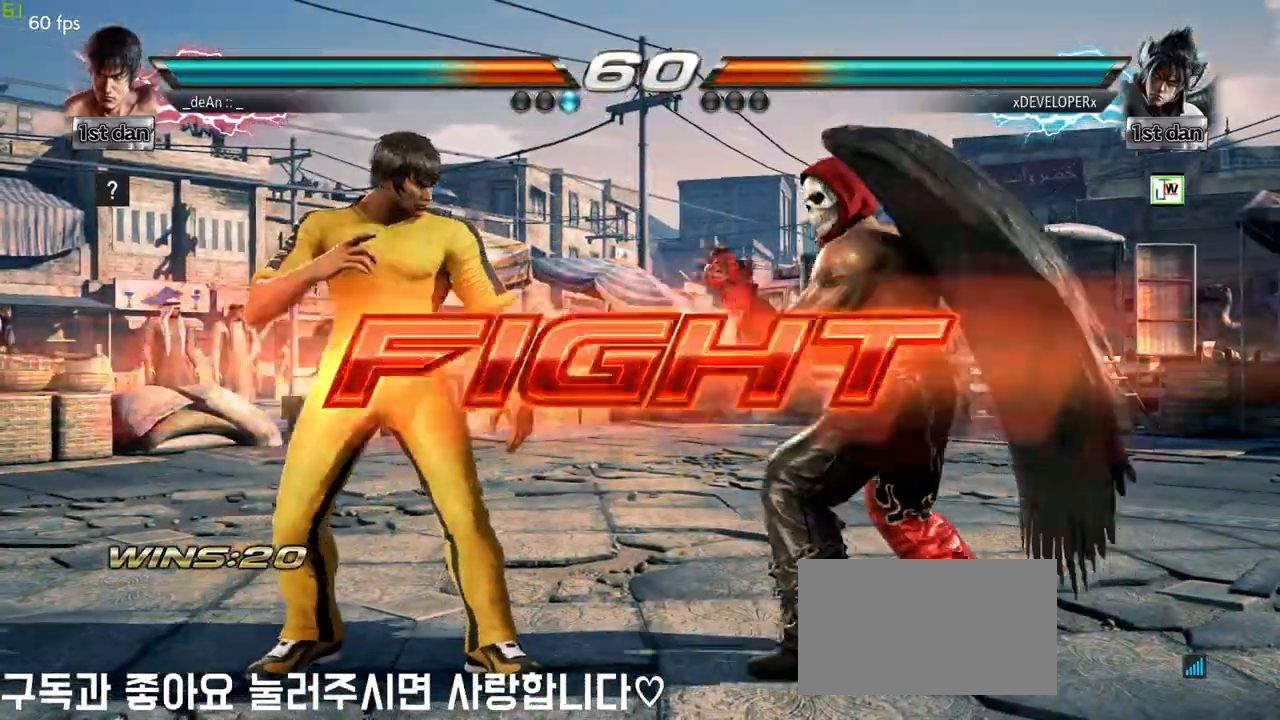
{"buttons": [], "left_stick": "center", "events": [[67, "TRIANGLE", "down"], [117, "SQUARE", "up"], [150, "TRIANGLE", "up"], [317, "TRIANGLE", "down"], [417, "TRIANGLE", "up"]]}
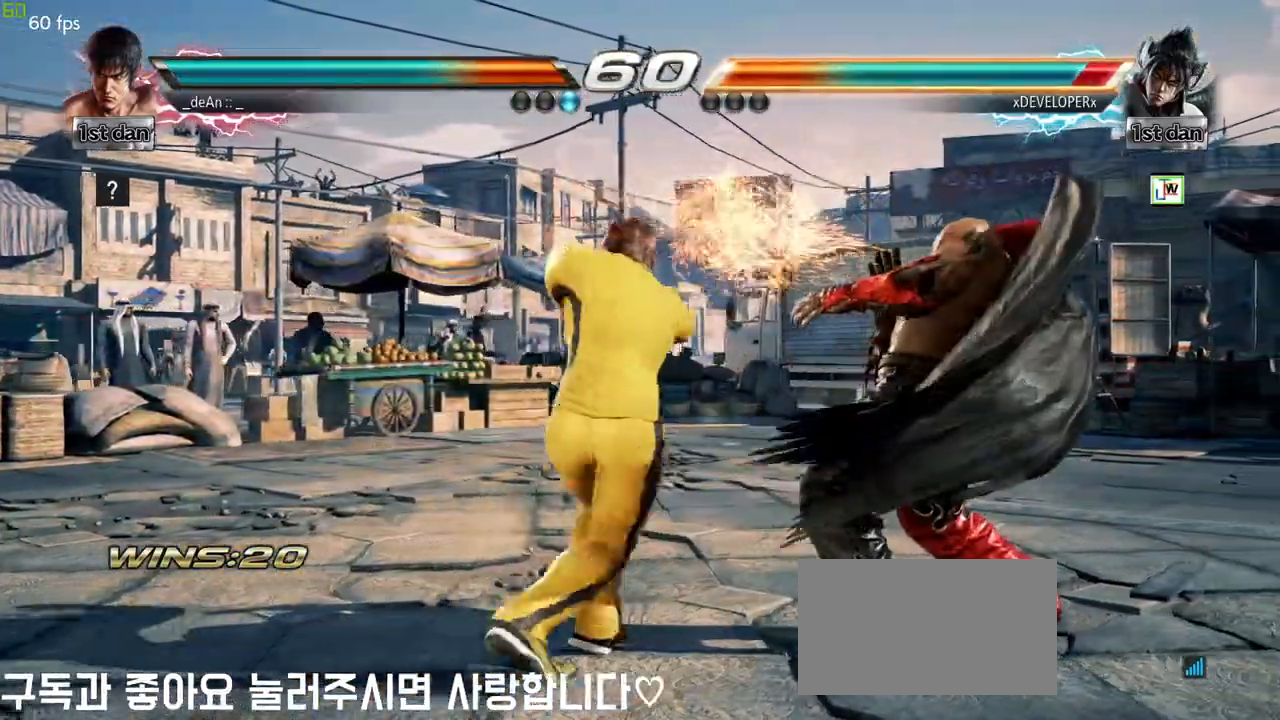
{"buttons": ["SQUARE", "TRIANGLE"], "left_stick": "center", "events": [[367, "SQUARE", "down"], [367, "TRIANGLE", "down"]]}
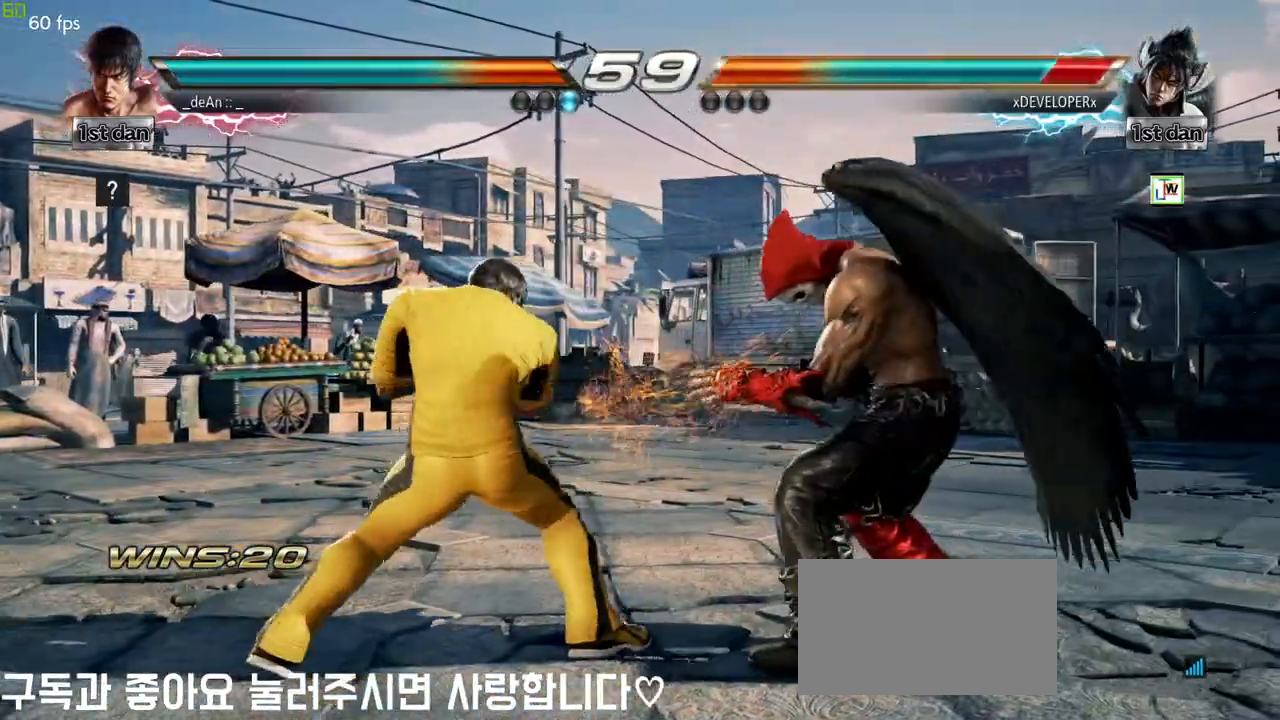
{"buttons": [], "left_stick": "center", "events": [[450, "SQUARE", "up"], [467, "TRIANGLE", "up"]]}
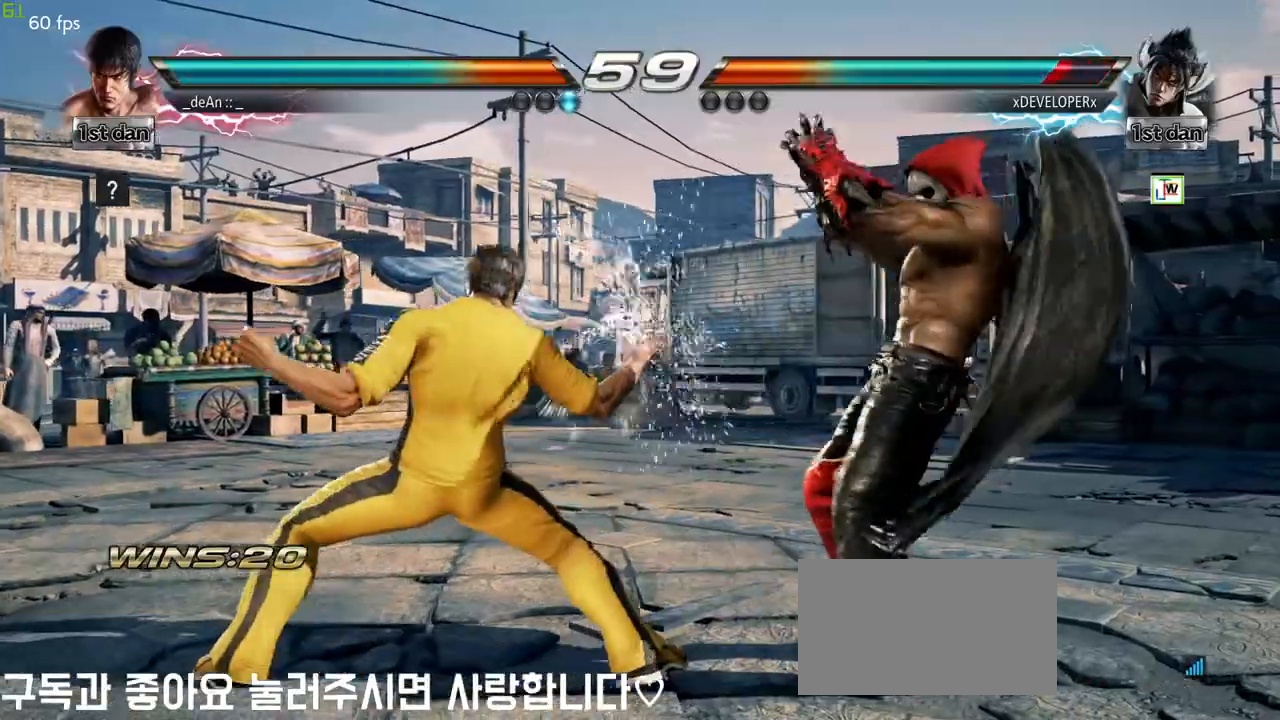
{"buttons": ["TRIANGLE"], "left_stick": "center", "events": [[167, "left_stick", "down"], [483, "TRIANGLE", "down"], [483, "left_stick", "center"]]}
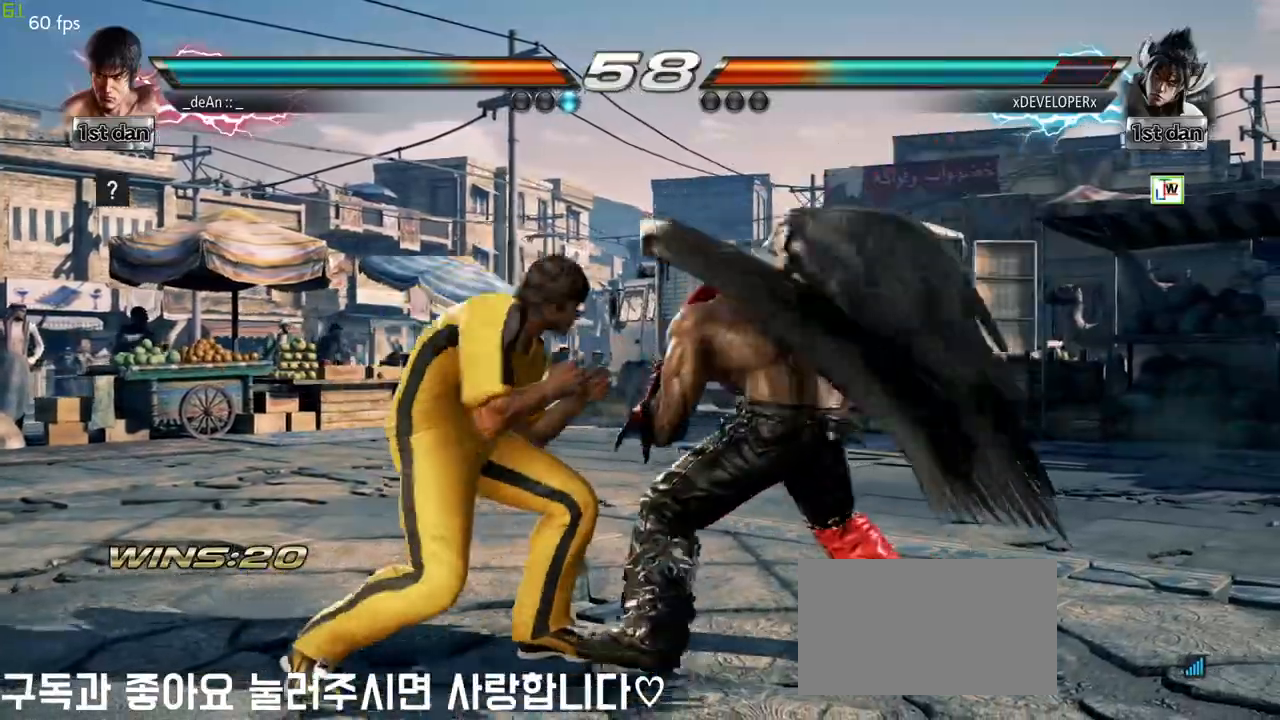
{"buttons": [], "left_stick": "left", "events": [[67, "TRIANGLE", "up"], [450, "left_stick", "left"]]}
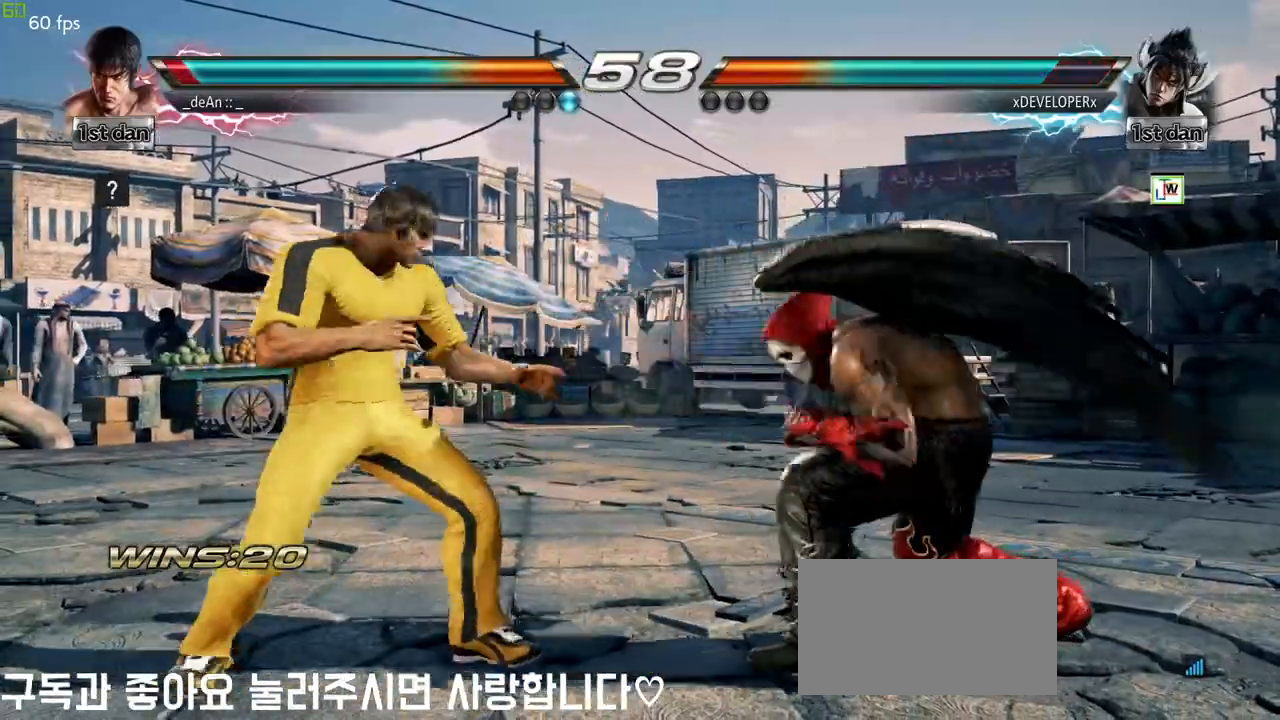
{"buttons": [], "left_stick": "center", "events": [[50, "left_stick", "center"], [117, "left_stick", "left"], [250, "left_stick", "down-left"], [350, "left_stick", "left"], [467, "left_stick", "center"]]}
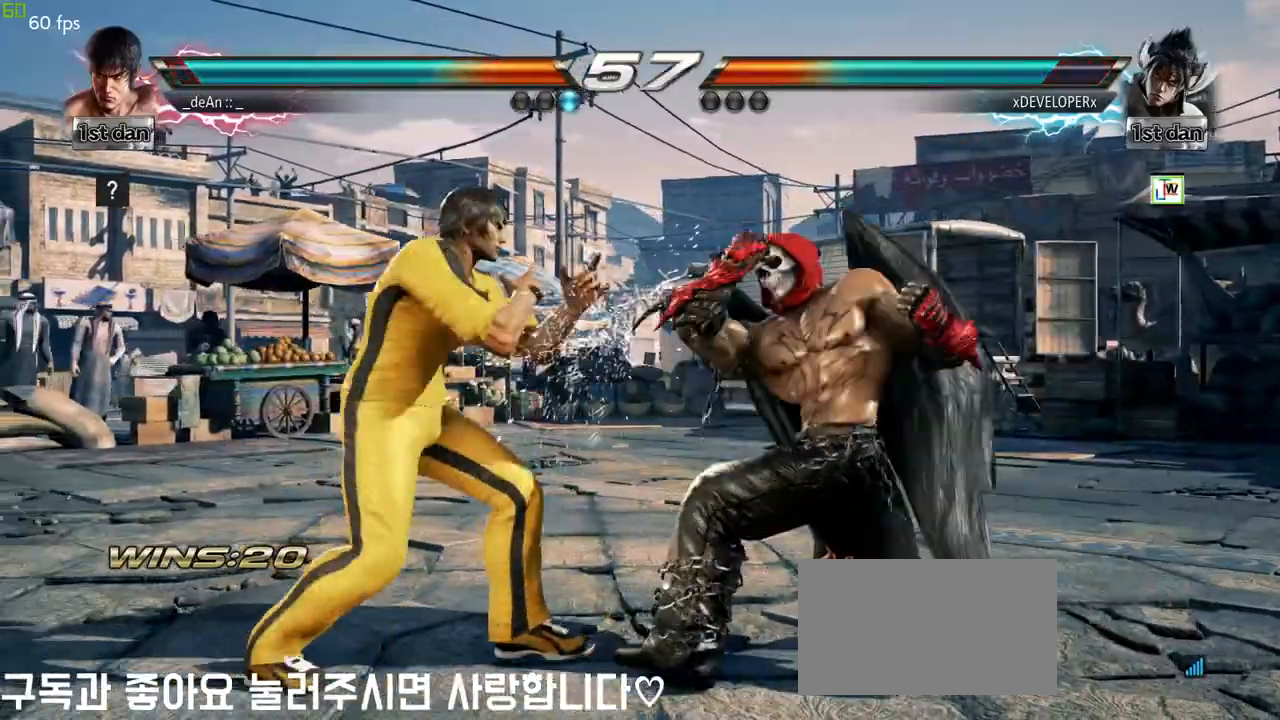
{"buttons": [], "left_stick": "center", "events": [[33, "SQUARE", "down"], [233, "SQUARE", "up"], [383, "left_stick", "right"], [433, "left_stick", "center"]]}